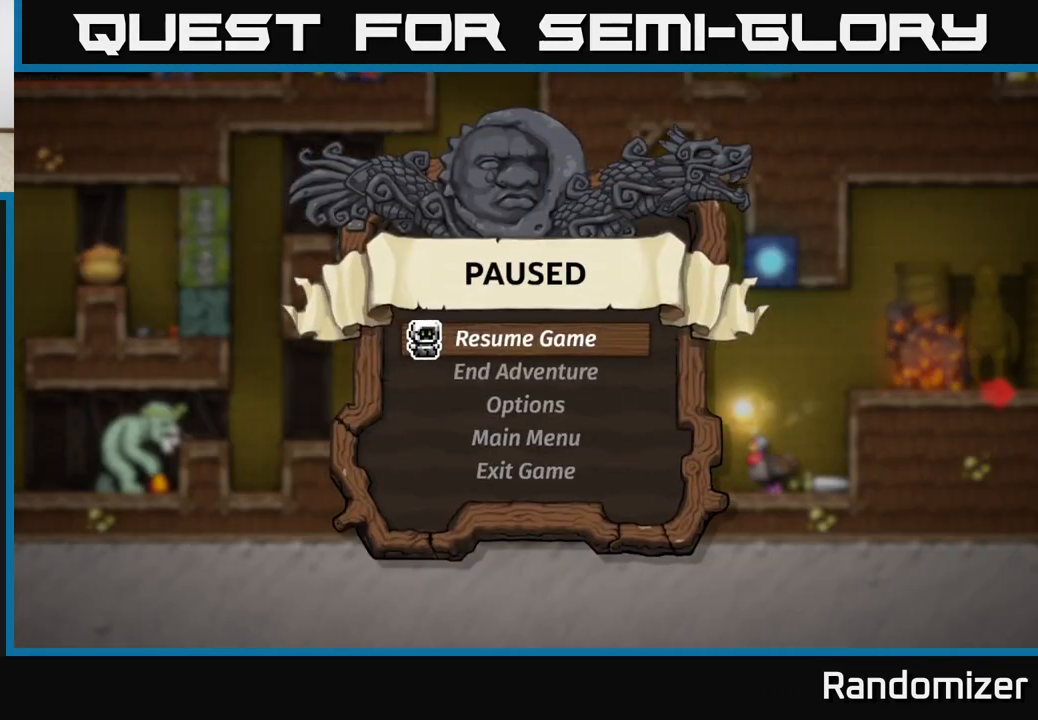
Gameplay with a controller (Xbox layout); each line is a JSON object with the inputs held at the frame after it. "events" lists button and stick changes between this image and that frame as [ms after this image, input, new state], when the widget could be followed in between. Not read: right_stick.
{"buttons": [], "left_stick": "center", "events": []}
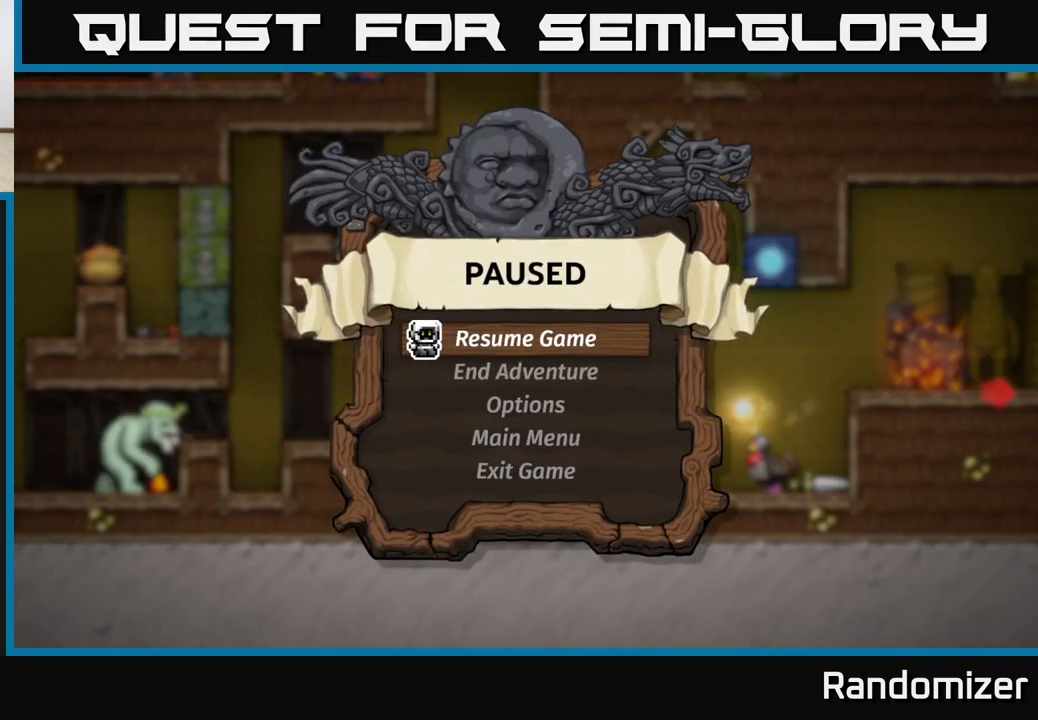
{"buttons": [], "left_stick": "center", "events": []}
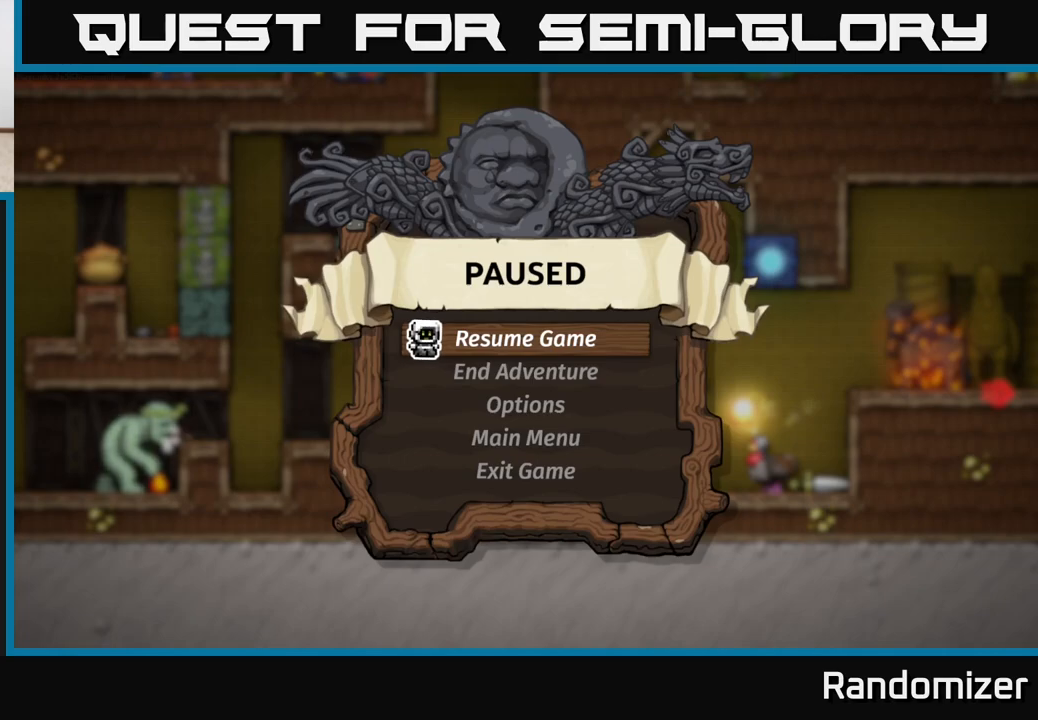
{"buttons": [], "left_stick": "center", "events": []}
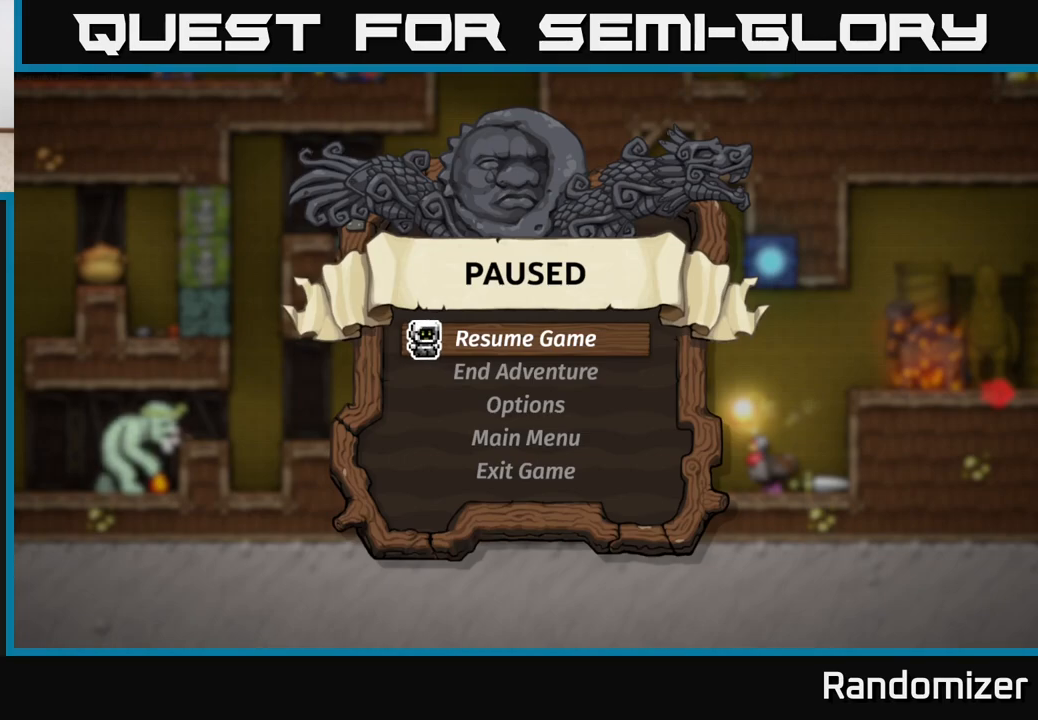
{"buttons": [], "left_stick": "center", "events": []}
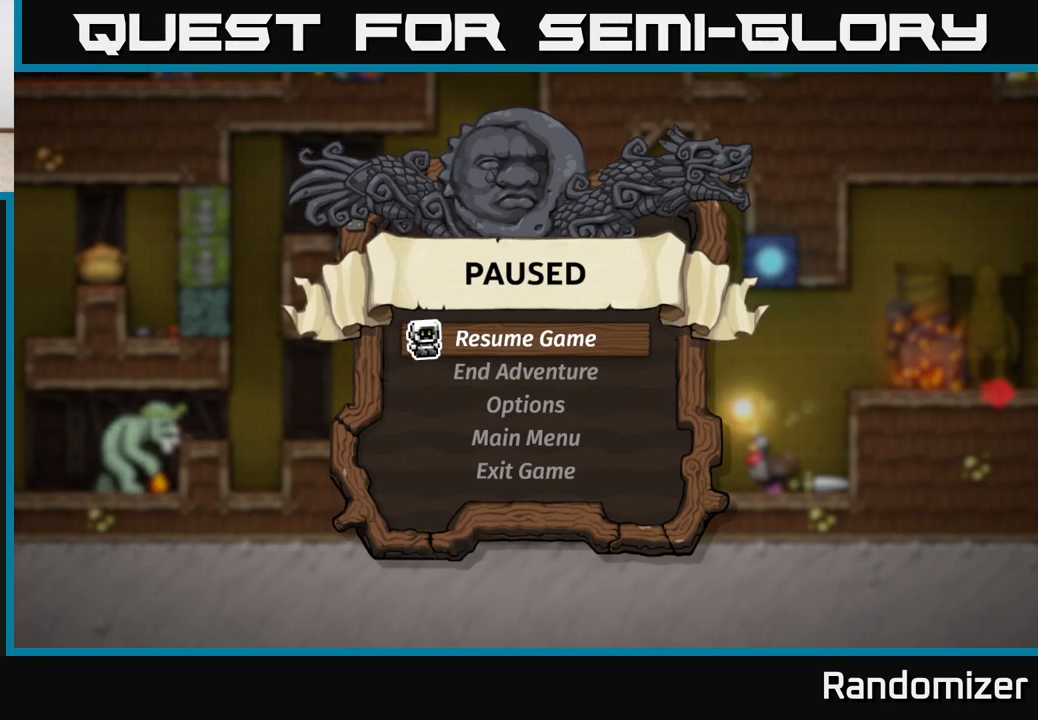
{"buttons": [], "left_stick": "center", "events": []}
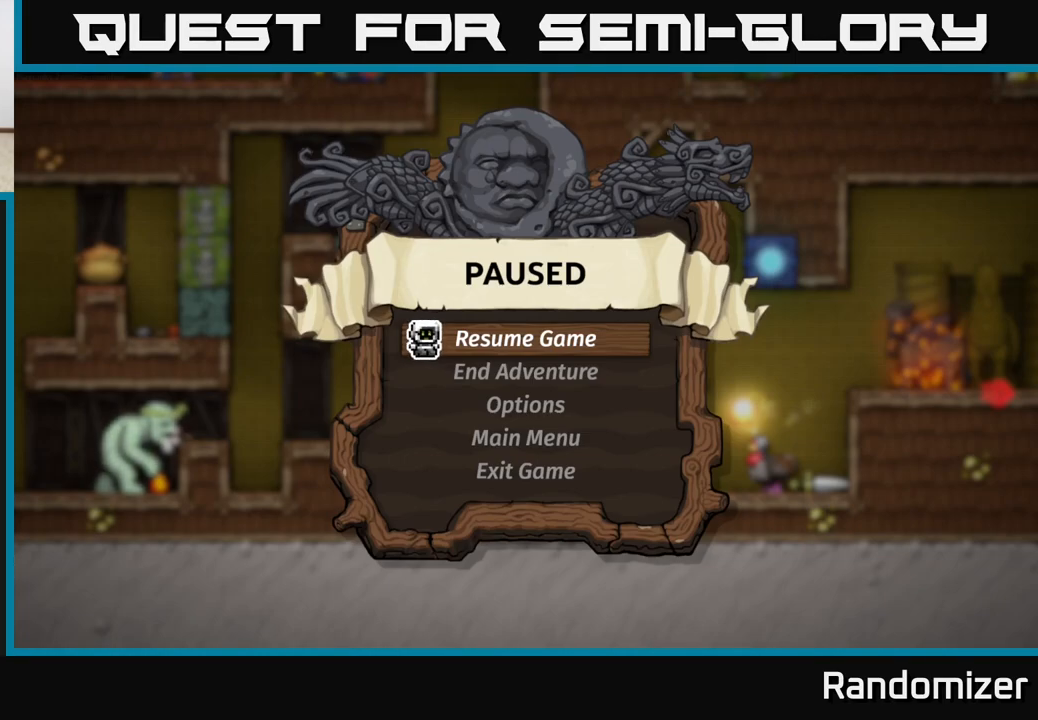
{"buttons": [], "left_stick": "center", "events": []}
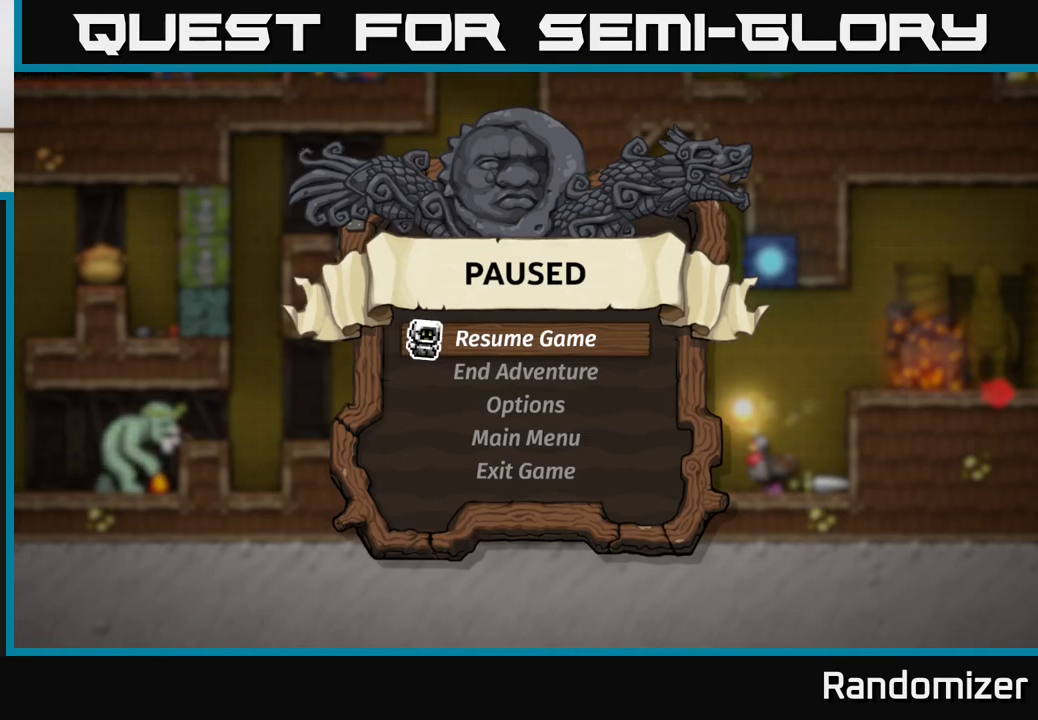
{"buttons": ["A"], "left_stick": "center", "events": [[450, "A", "down"]]}
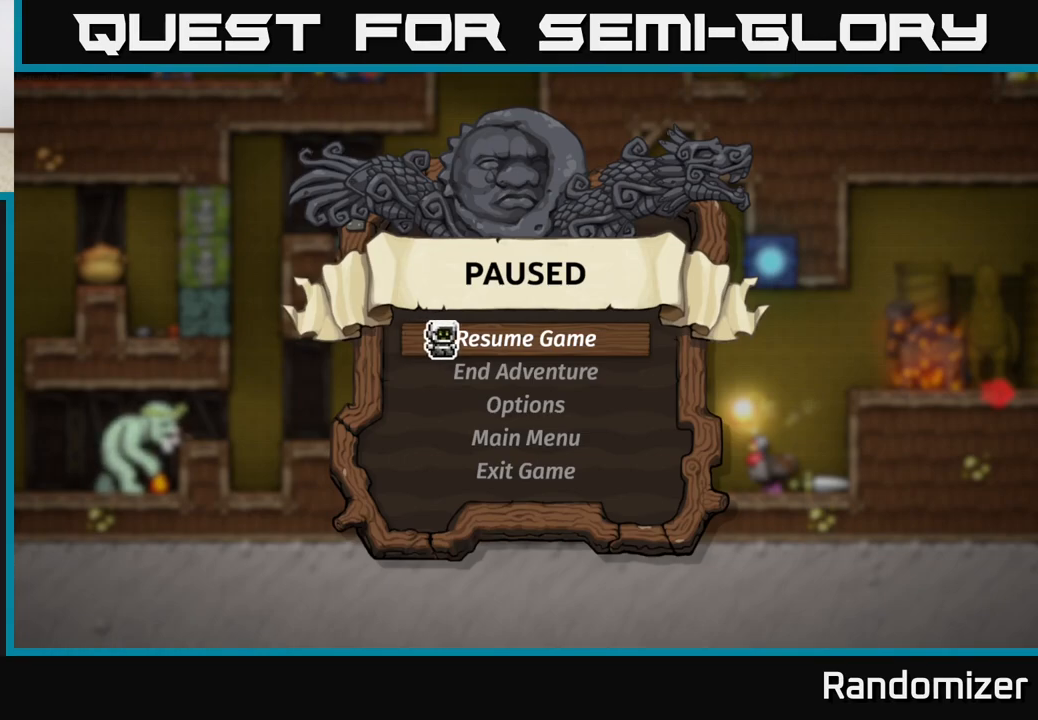
{"buttons": [], "left_stick": "center", "events": [[83, "A", "up"]]}
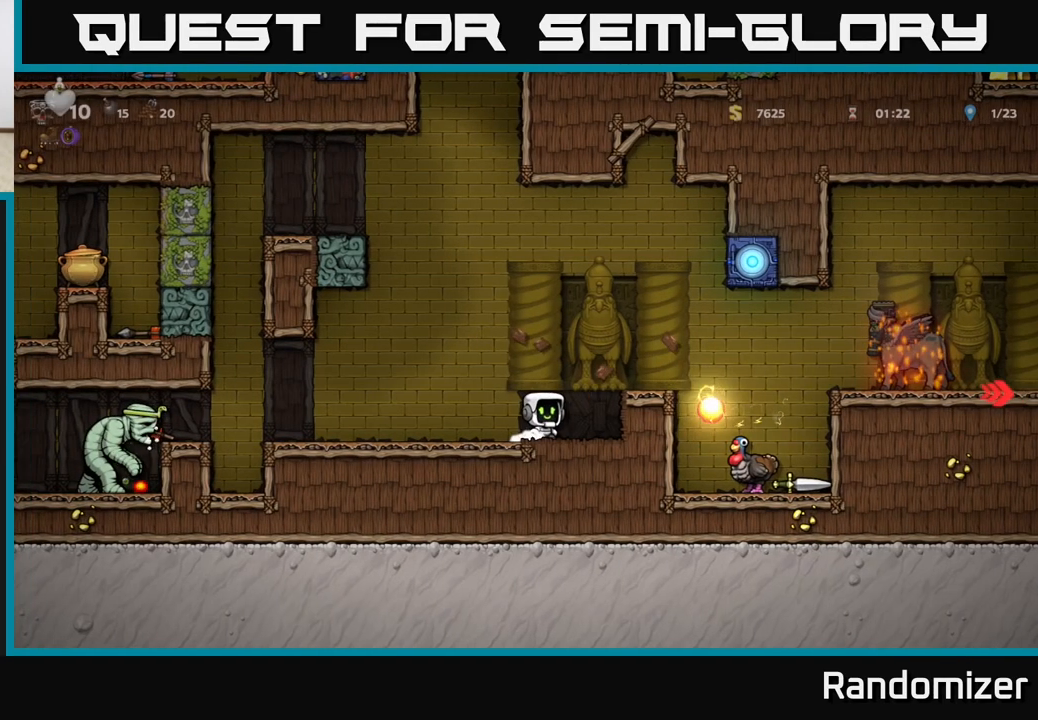
{"buttons": [], "left_stick": "center", "events": []}
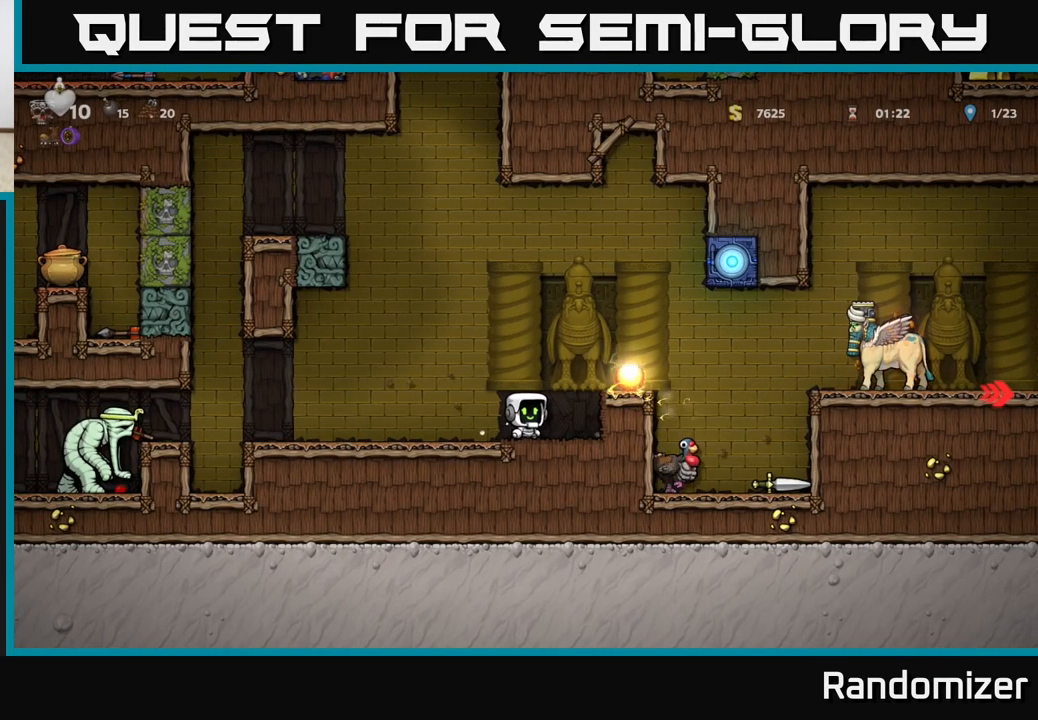
{"buttons": [], "left_stick": "right", "events": [[483, "left_stick", "right"]]}
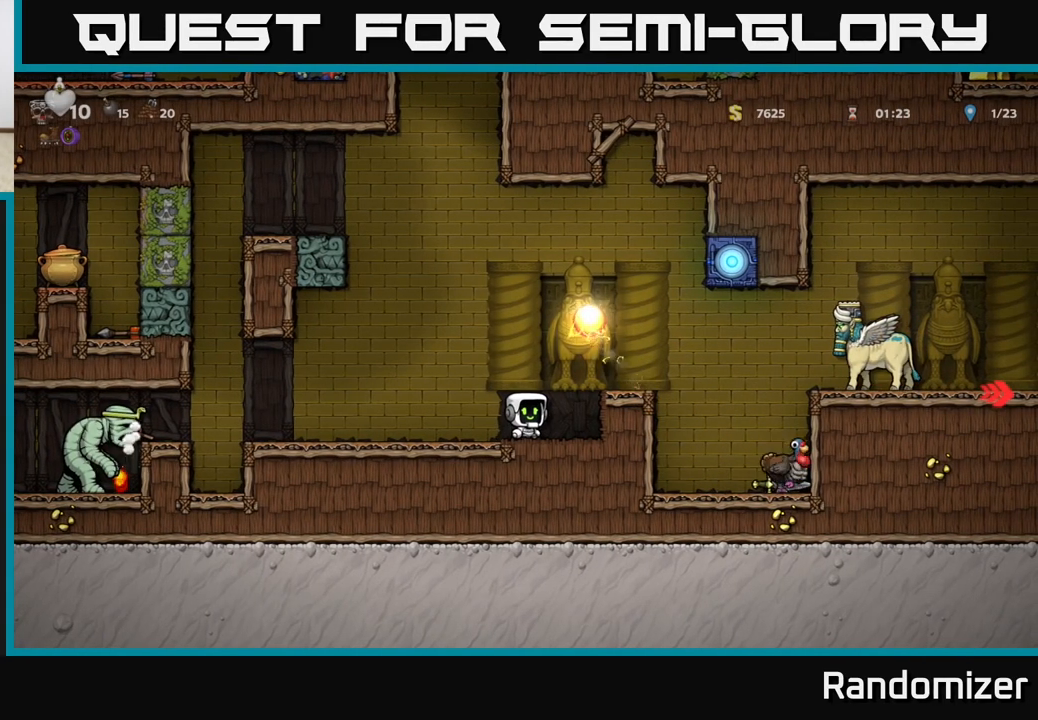
{"buttons": [], "left_stick": "right", "events": [[17, "A", "down"], [250, "A", "up"]]}
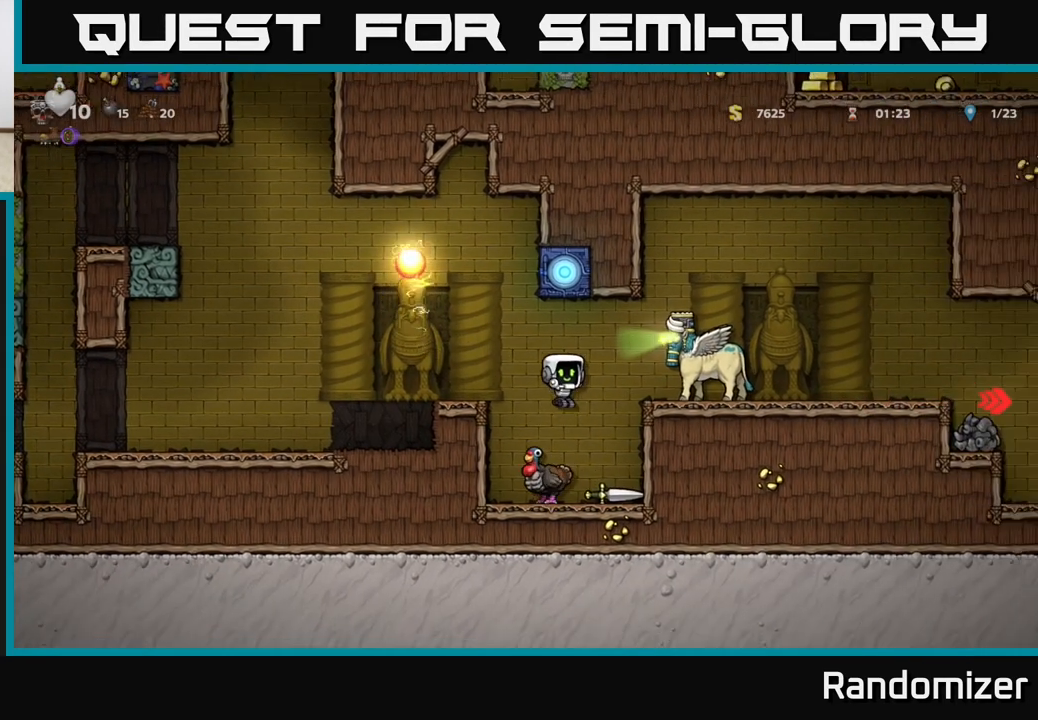
{"buttons": [], "left_stick": "center", "events": [[67, "left_stick", "center"], [183, "left_stick", "down"], [317, "X", "down"], [450, "X", "up"], [450, "left_stick", "center"]]}
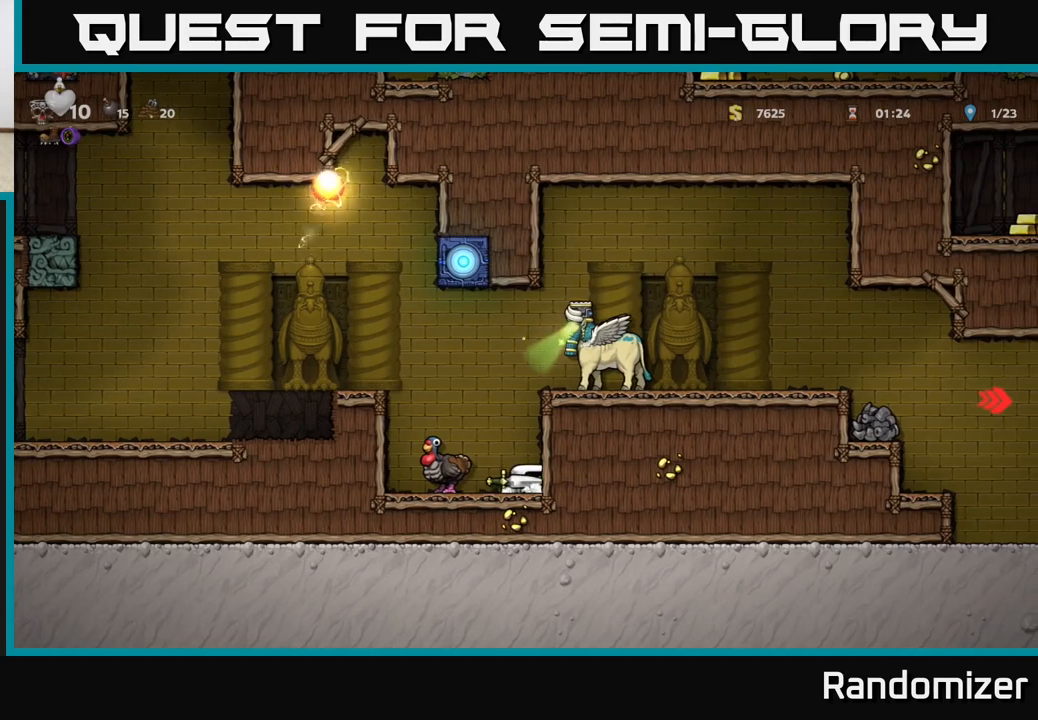
{"buttons": [], "left_stick": "center", "events": [[150, "A", "down"], [233, "X", "down"], [317, "left_stick", "right"], [383, "X", "up"], [417, "A", "up"], [450, "left_stick", "center"]]}
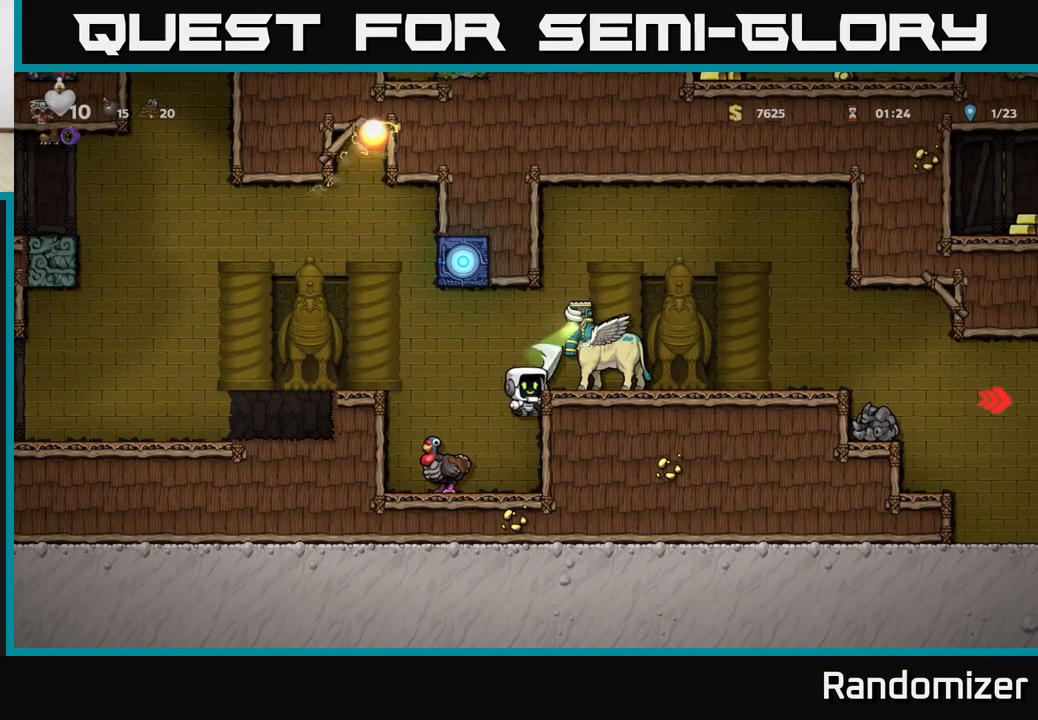
{"buttons": ["A"], "left_stick": "down-left", "events": [[417, "left_stick", "down-left"], [467, "A", "down"]]}
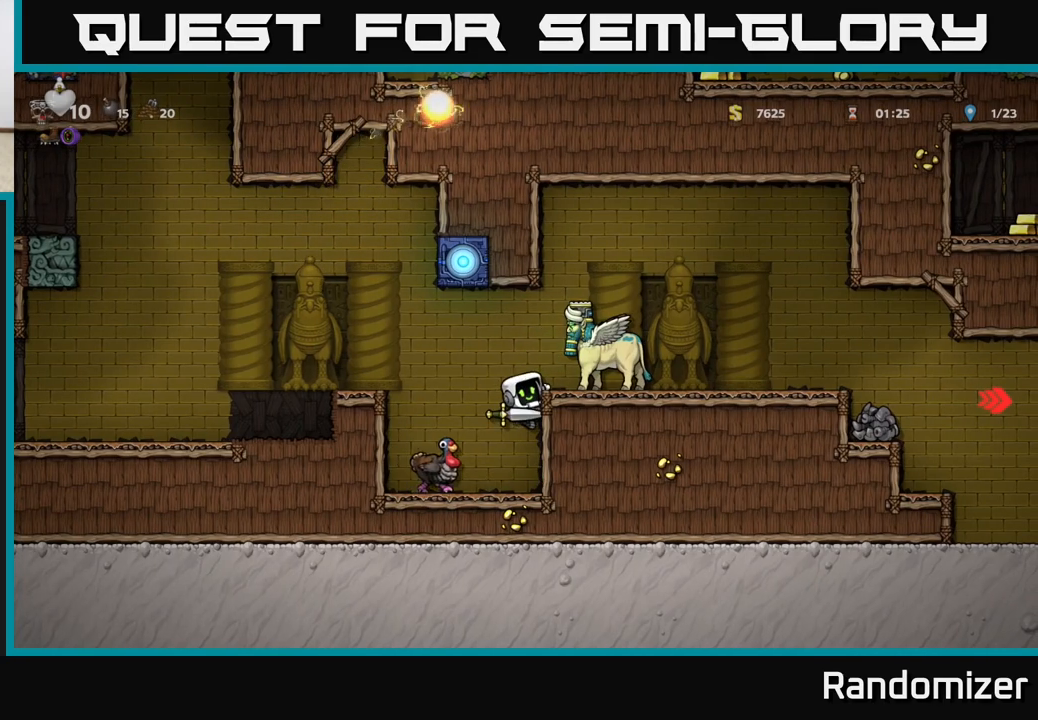
{"buttons": ["A"], "left_stick": "center", "events": [[33, "A", "up"], [133, "left_stick", "center"], [350, "left_stick", "right"], [467, "A", "down"], [483, "left_stick", "center"]]}
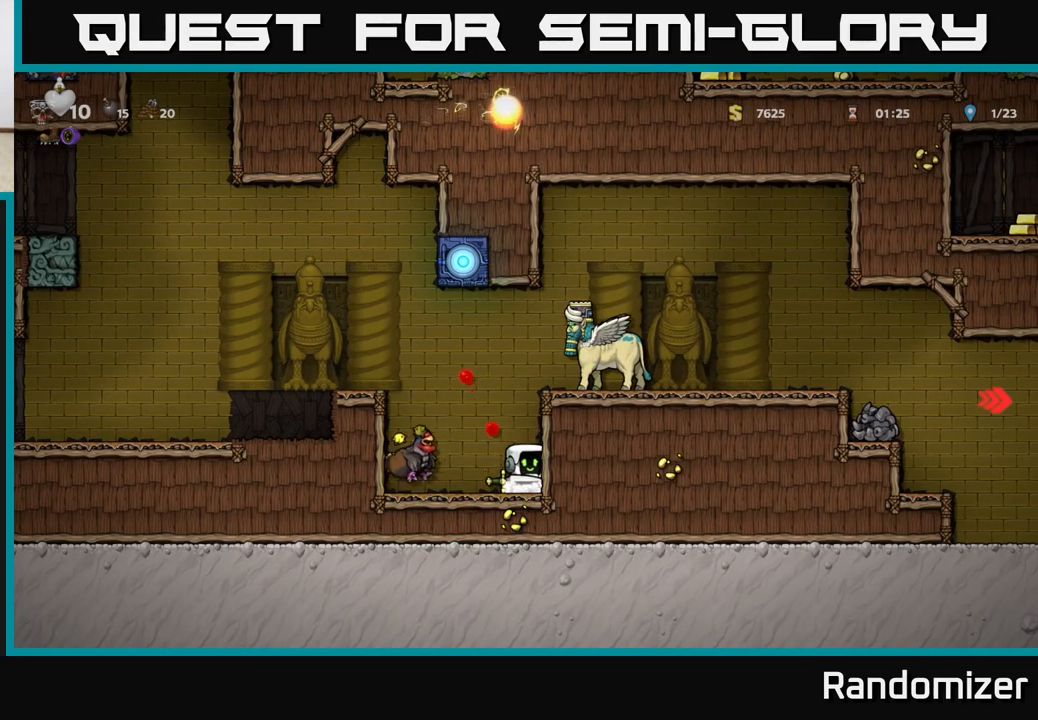
{"buttons": [], "left_stick": "right", "events": [[67, "left_stick", "right"], [117, "A", "up"], [317, "A", "down"], [333, "left_stick", "center"], [383, "X", "down"], [417, "left_stick", "right"], [433, "A", "up"], [467, "X", "up"]]}
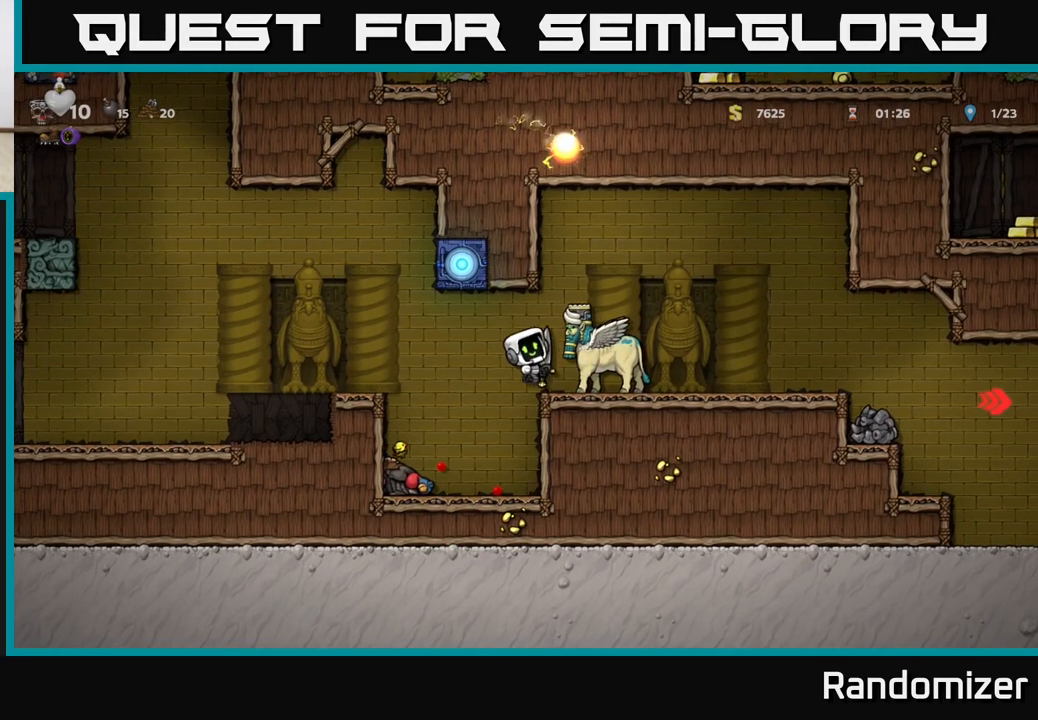
{"buttons": [], "left_stick": "center", "events": [[17, "left_stick", "center"]]}
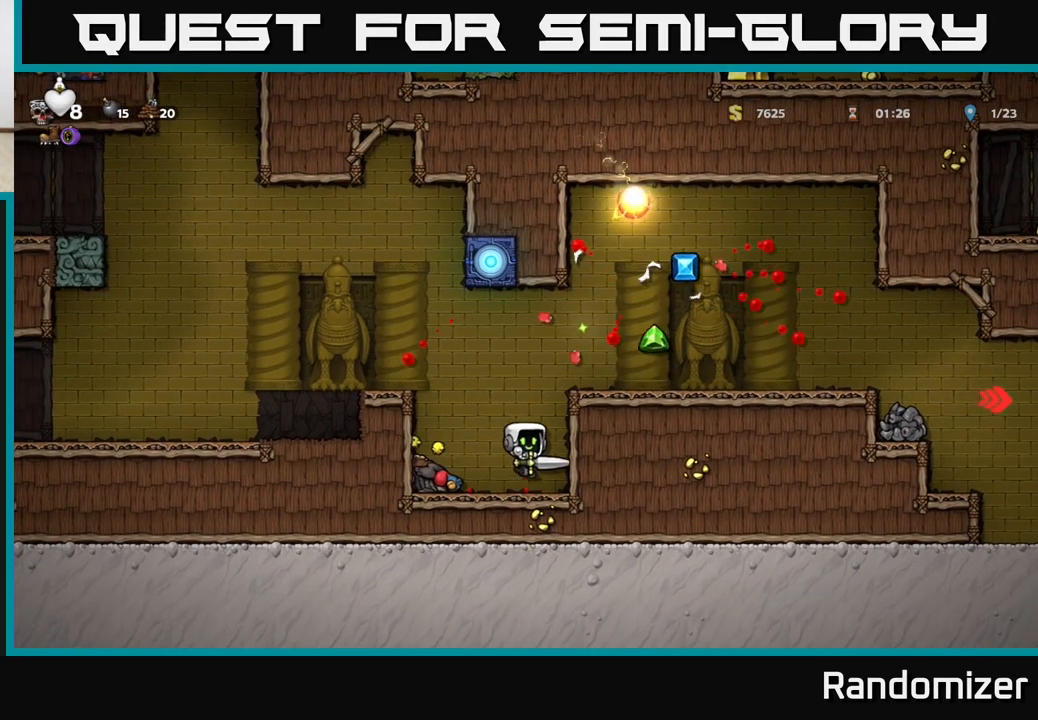
{"buttons": [], "left_stick": "right", "events": [[300, "left_stick", "right"]]}
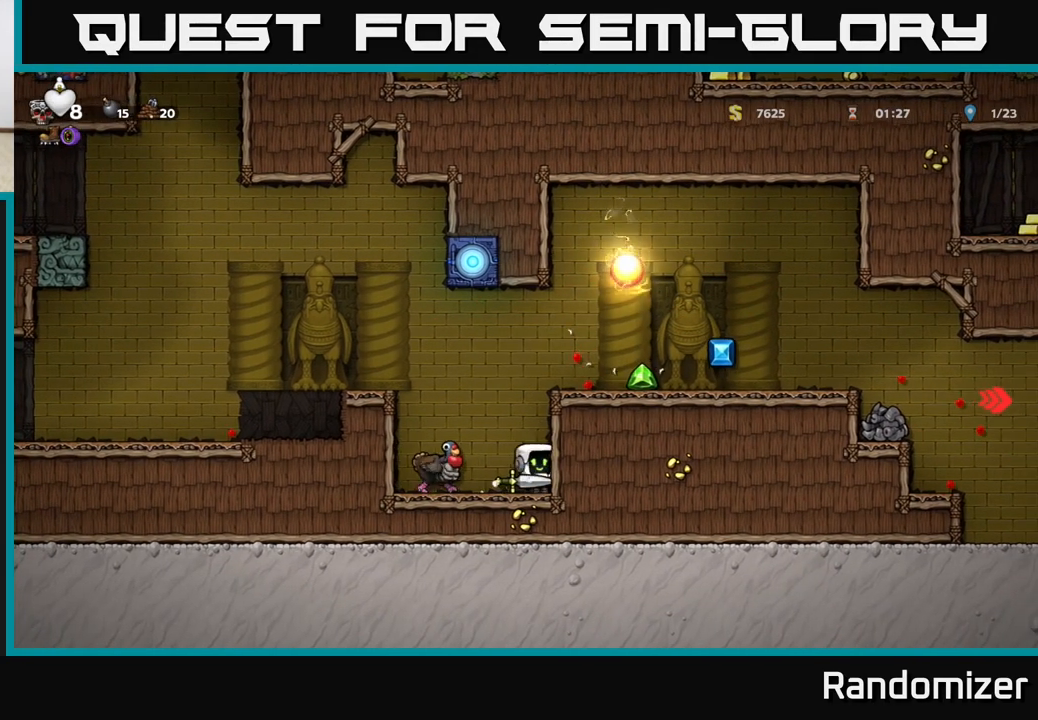
{"buttons": [], "left_stick": "center", "events": [[17, "left_stick", "center"]]}
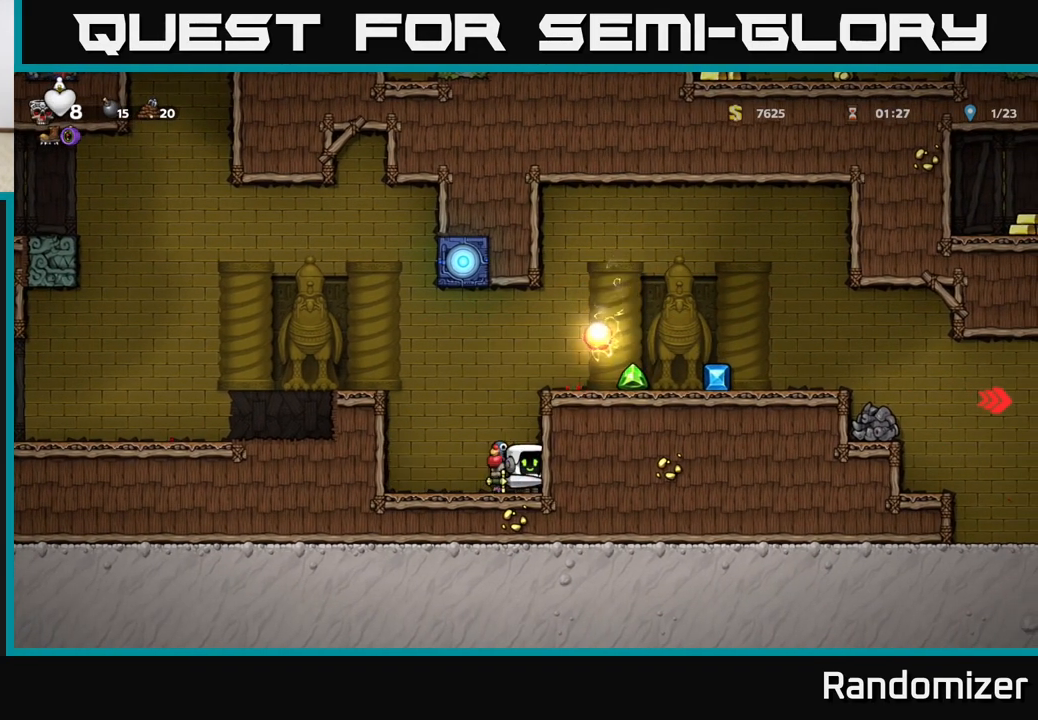
{"buttons": [], "left_stick": "down", "events": [[467, "left_stick", "down"]]}
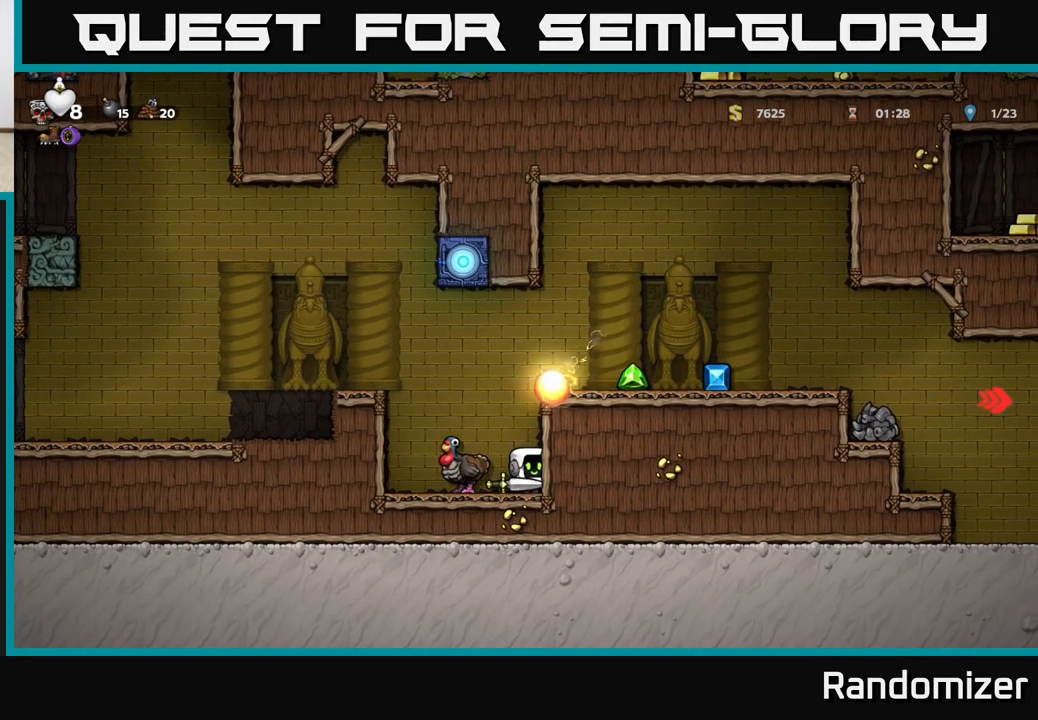
{"buttons": [], "left_stick": "center", "events": [[400, "left_stick", "center"]]}
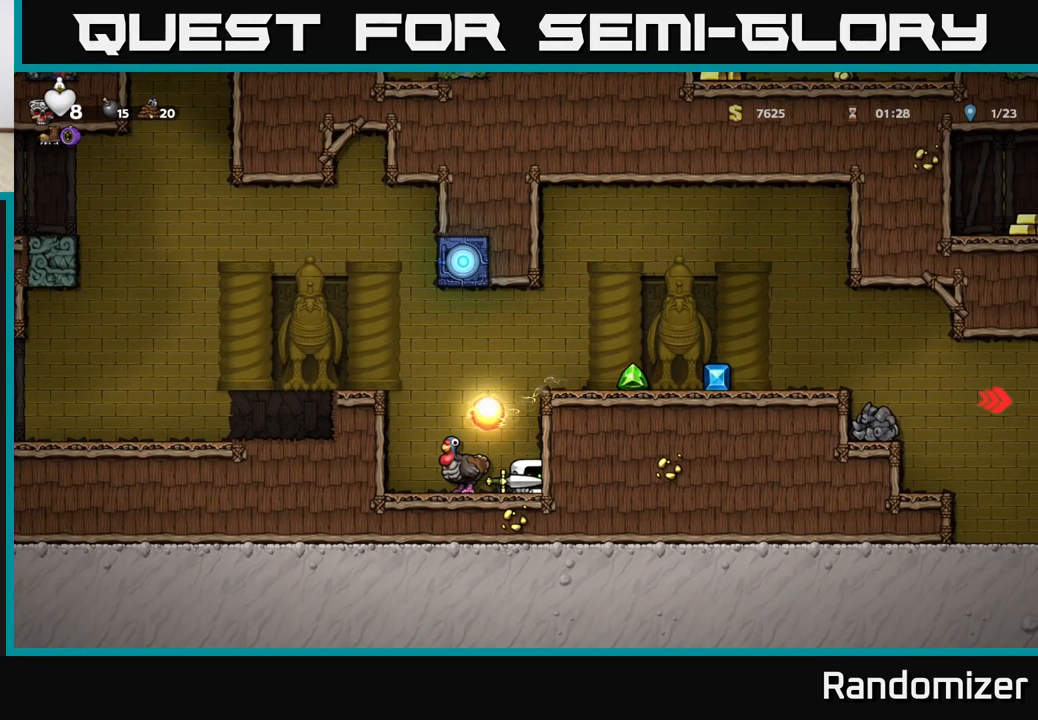
{"buttons": [], "left_stick": "left", "events": [[17, "left_stick", "left"], [33, "X", "down"], [83, "X", "up"], [133, "left_stick", "center"], [250, "left_stick", "left"]]}
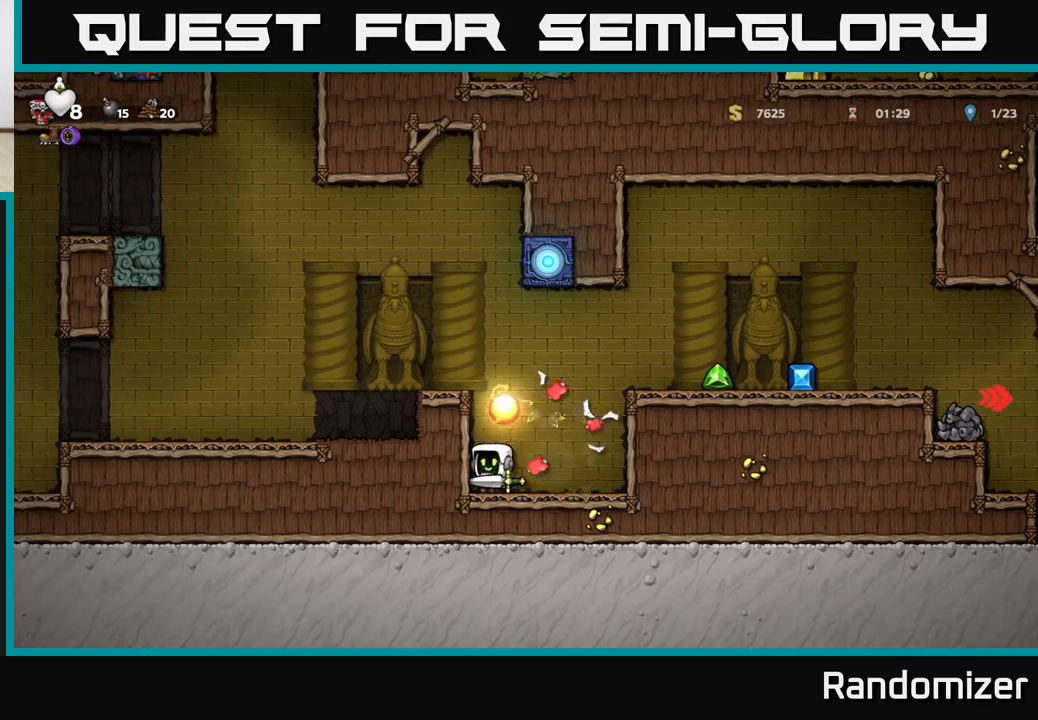
{"buttons": [], "left_stick": "right", "events": [[117, "left_stick", "right"]]}
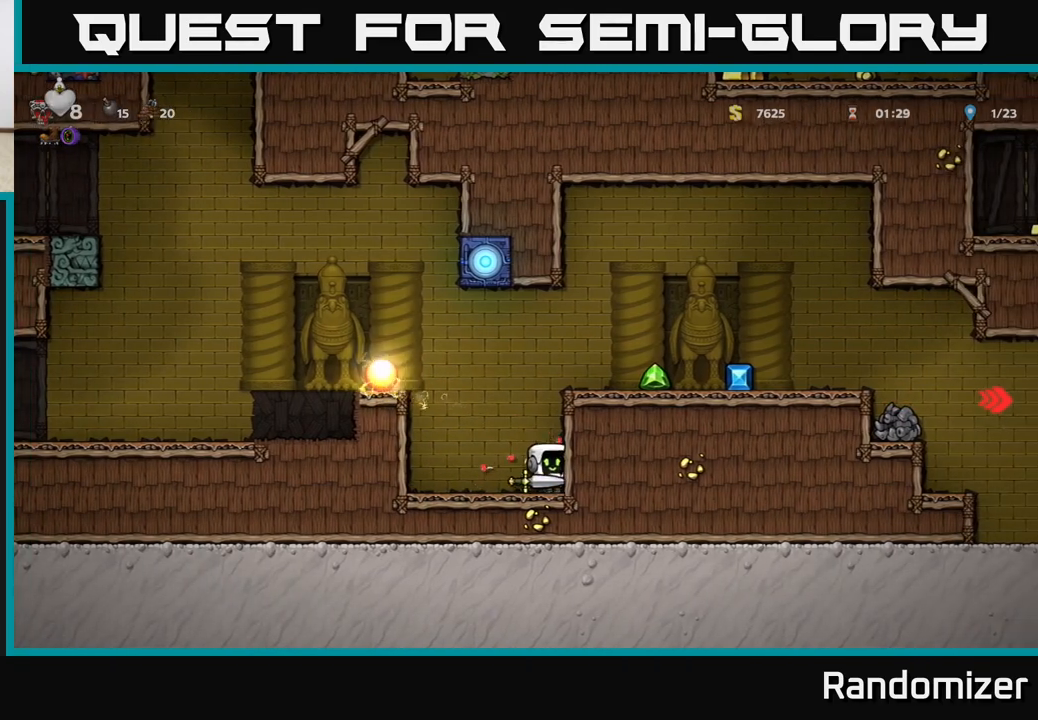
{"buttons": [], "left_stick": "right", "events": [[33, "left_stick", "left"], [283, "left_stick", "right"]]}
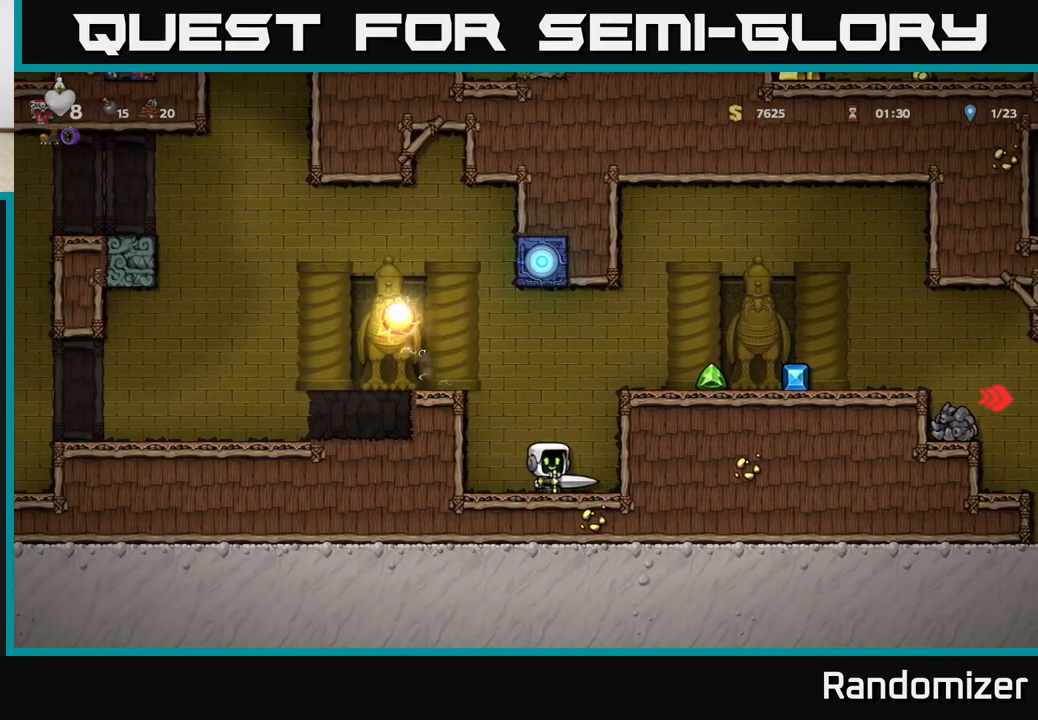
{"buttons": [], "left_stick": "right", "events": [[183, "A", "down"], [383, "A", "up"]]}
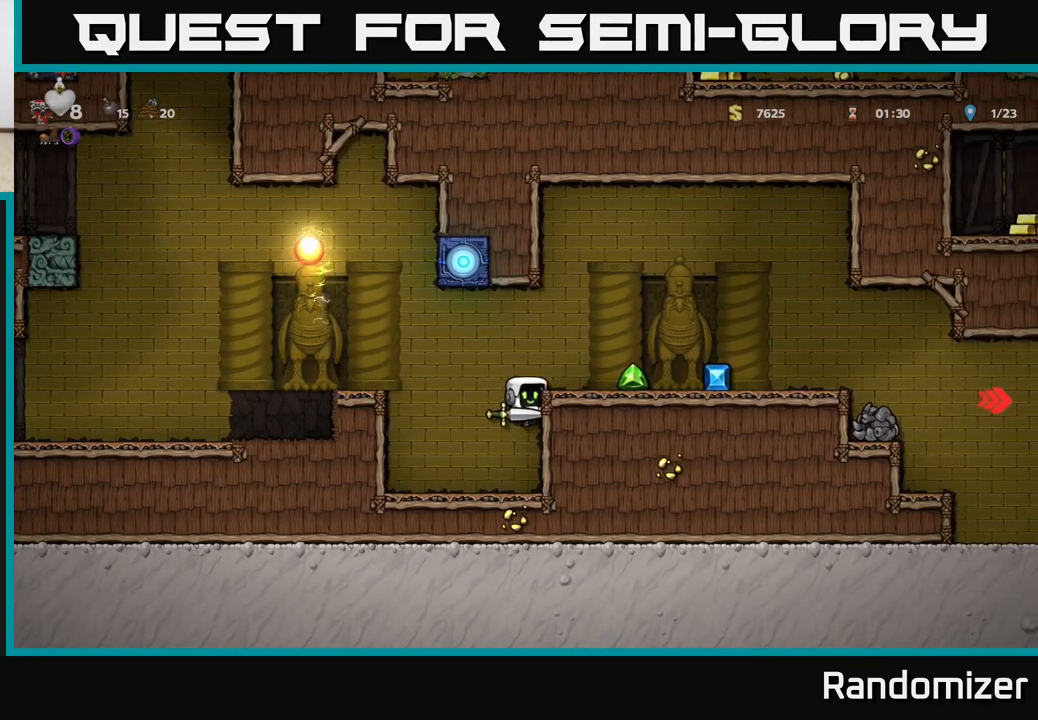
{"buttons": [], "left_stick": "right", "events": [[33, "A", "down"], [133, "A", "up"]]}
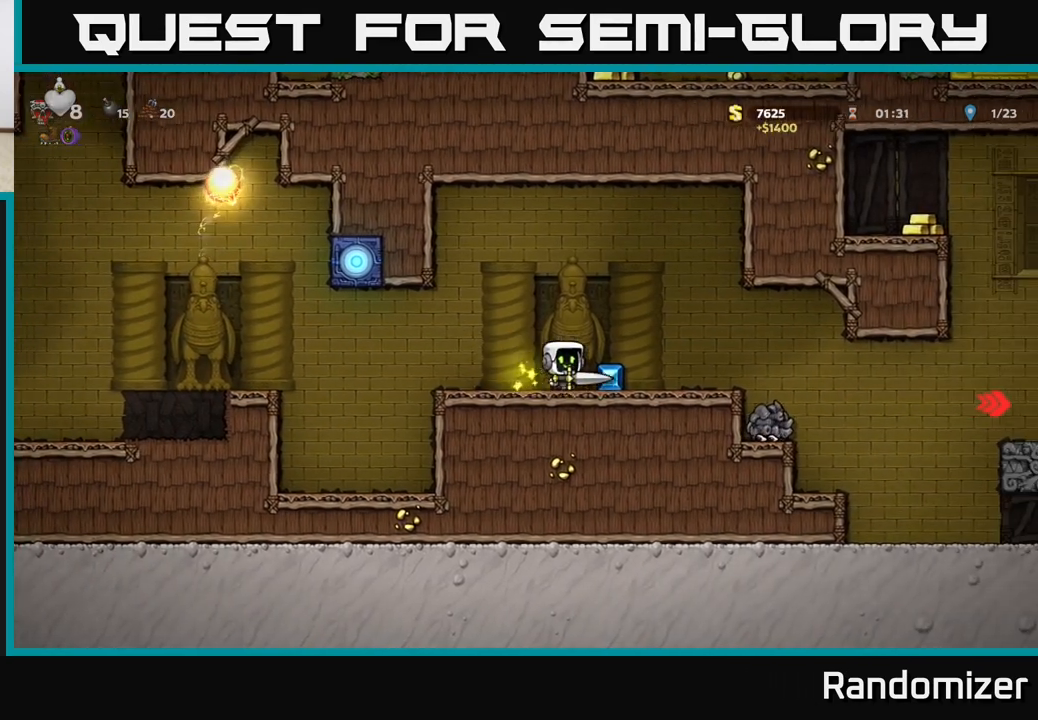
{"buttons": [], "left_stick": "left", "events": [[233, "left_stick", "left"]]}
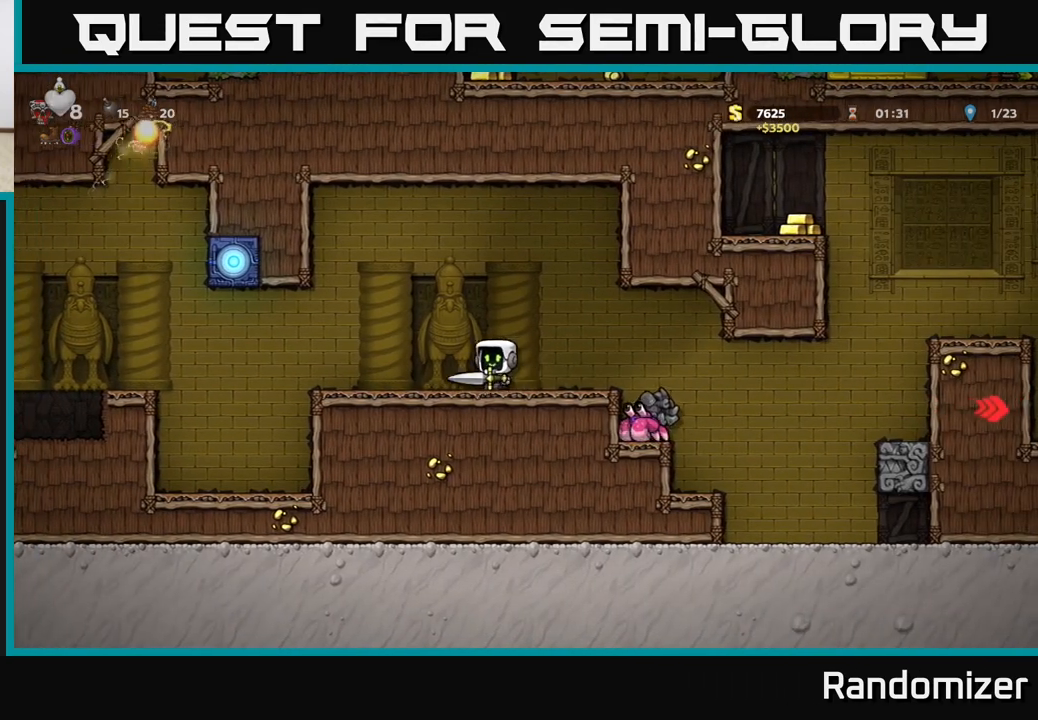
{"buttons": ["A"], "left_stick": "left", "events": [[450, "A", "down"]]}